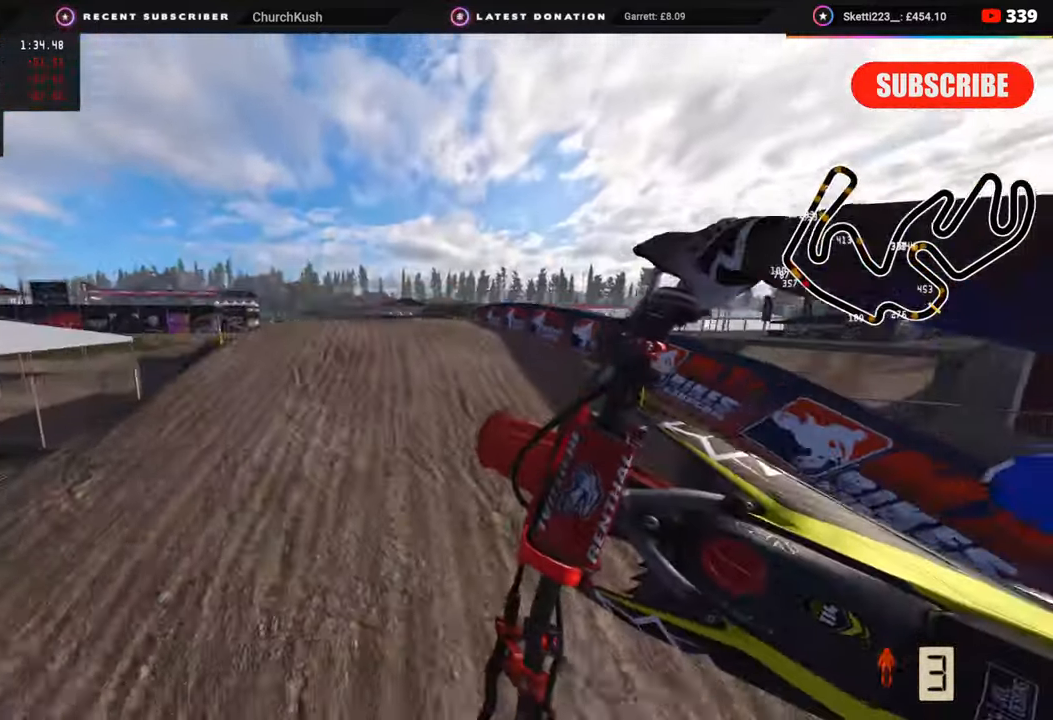
Gameplay with a controller (PlayStation layout); each line is a JSON object with the inputs held at the frame after it. "events" lists button and stick changes between this image and that frame as [ms after this image, input, new state], when the widget could be followed in between.
{"buttons": ["R2"], "left_stick": "center", "right_stick": "down-left", "events": [[100, "right_stick", "down"], [117, "R2", "down"], [267, "right_stick", "down-left"]]}
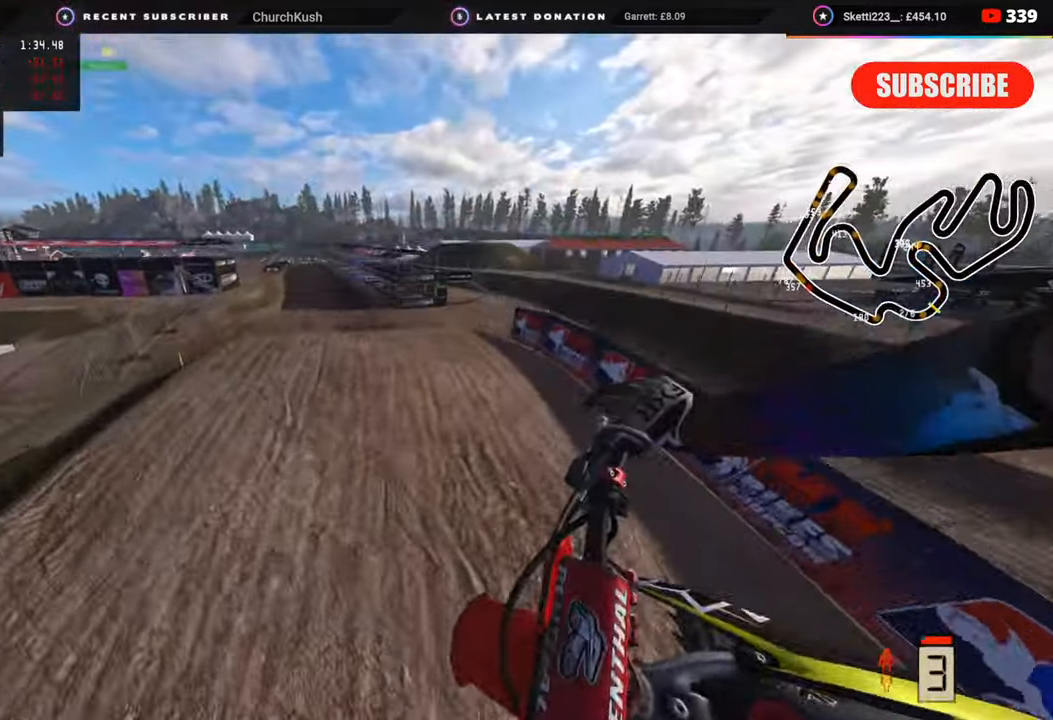
{"buttons": ["R2"], "left_stick": "left", "right_stick": "center", "events": [[67, "left_stick", "left"], [267, "right_stick", "center"]]}
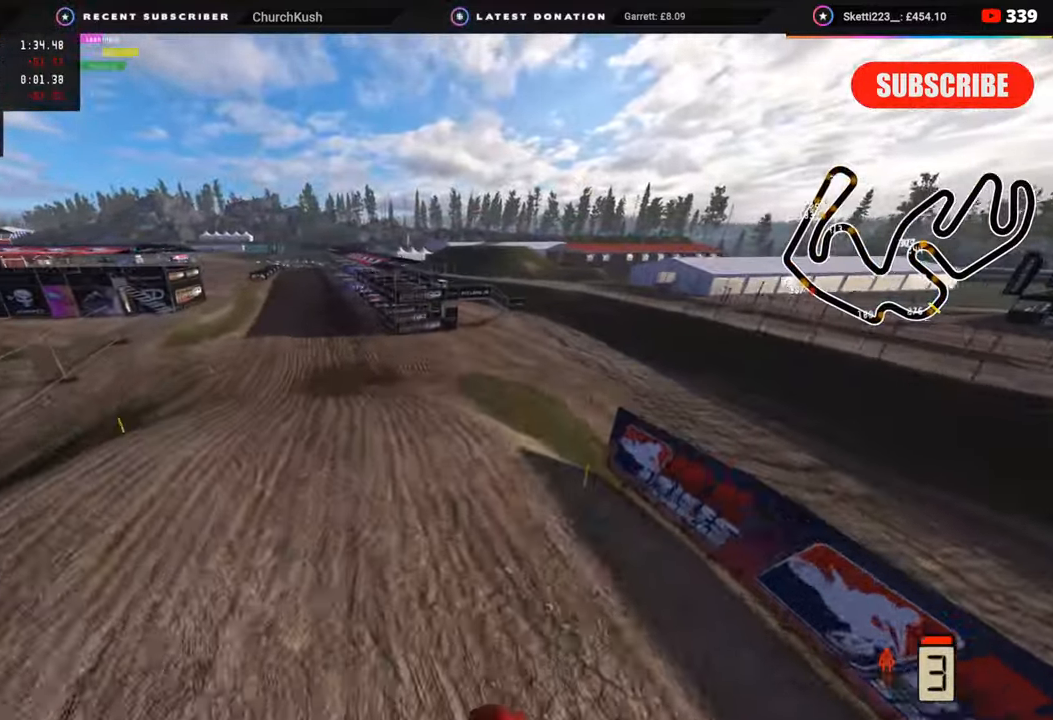
{"buttons": ["R2"], "left_stick": "left", "right_stick": "center", "events": []}
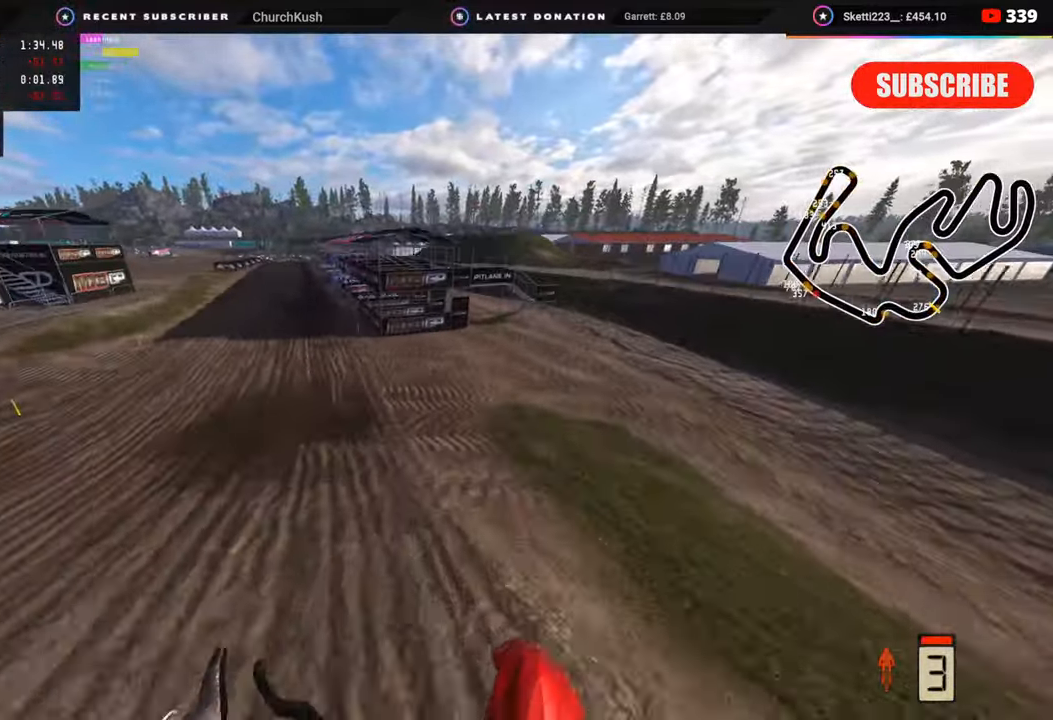
{"buttons": ["R2", "R3"], "left_stick": "down-left", "right_stick": "up", "events": [[183, "left_stick", "down-left"], [333, "R3", "down"], [417, "right_stick", "up"]]}
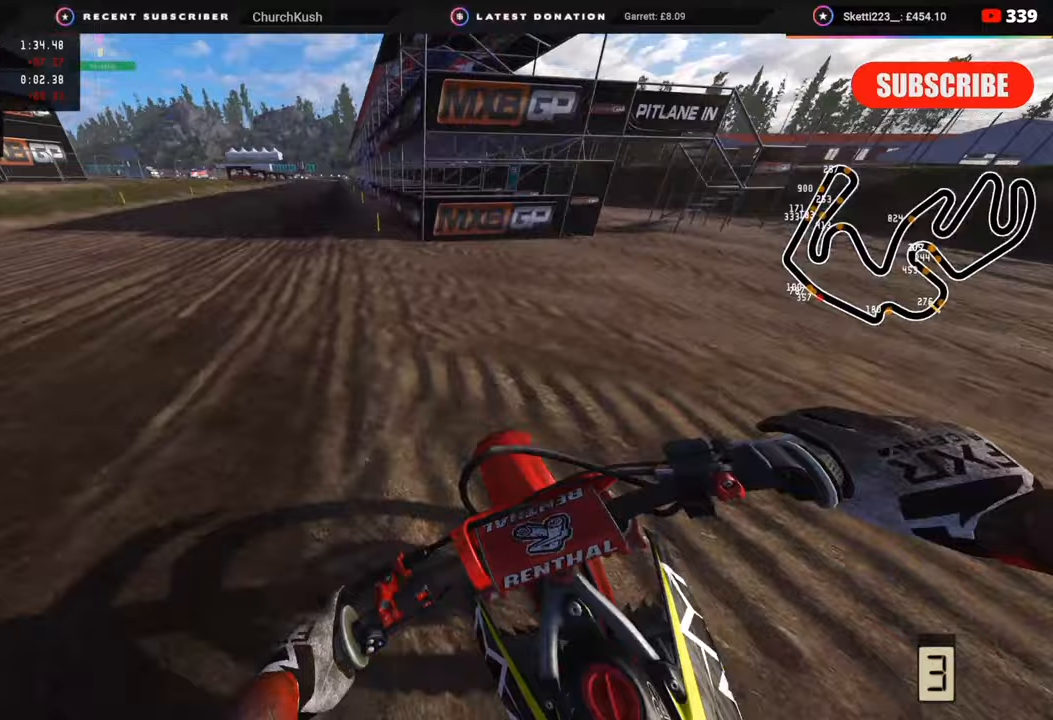
{"buttons": ["R2", "R3"], "left_stick": "center", "right_stick": "center", "events": [[150, "left_stick", "center"], [400, "right_stick", "center"]]}
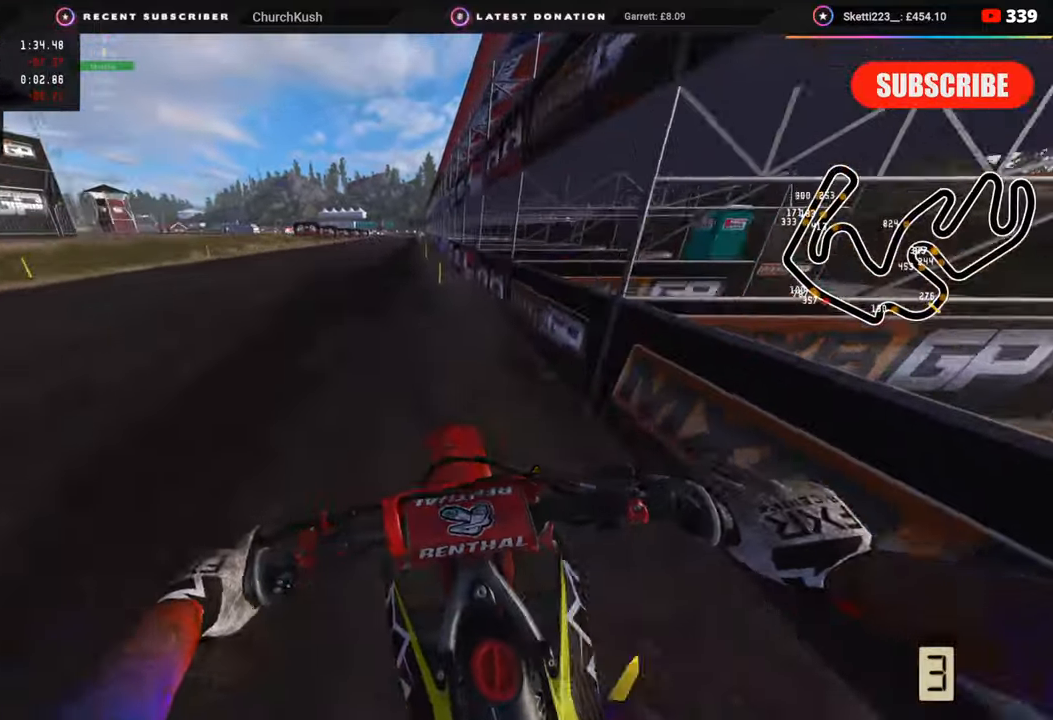
{"buttons": ["R2"], "left_stick": "up-right", "right_stick": "center", "events": [[383, "R3", "up"], [383, "right_stick", "down"], [450, "right_stick", "center"], [467, "left_stick", "up-right"]]}
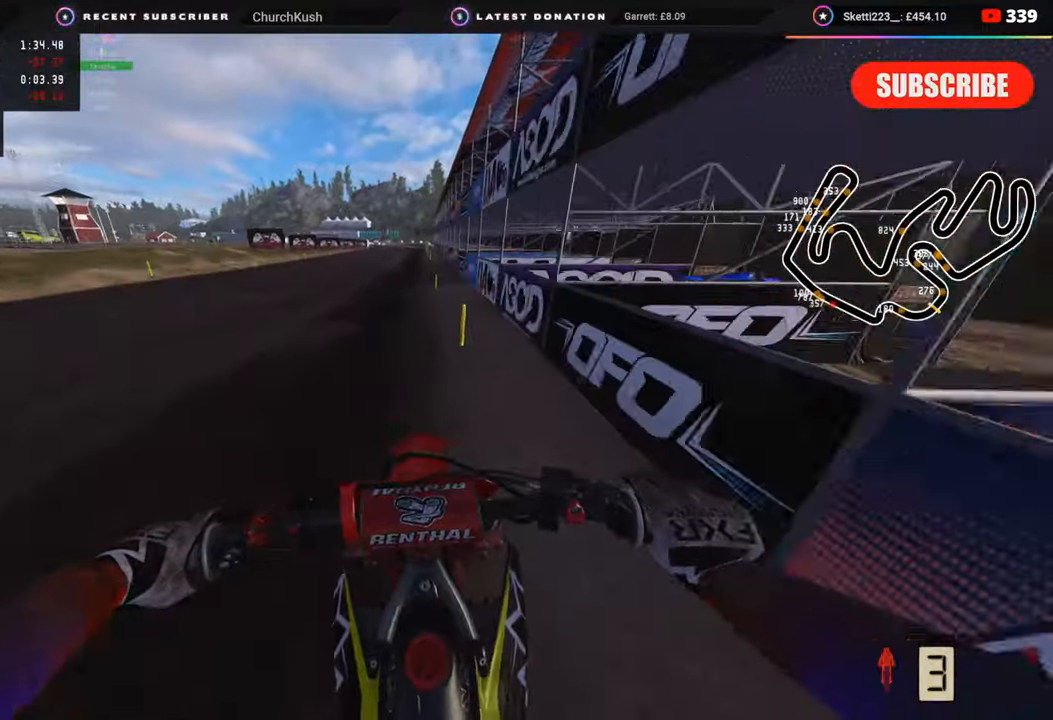
{"buttons": ["R2"], "left_stick": "center", "right_stick": "center", "events": [[133, "left_stick", "center"]]}
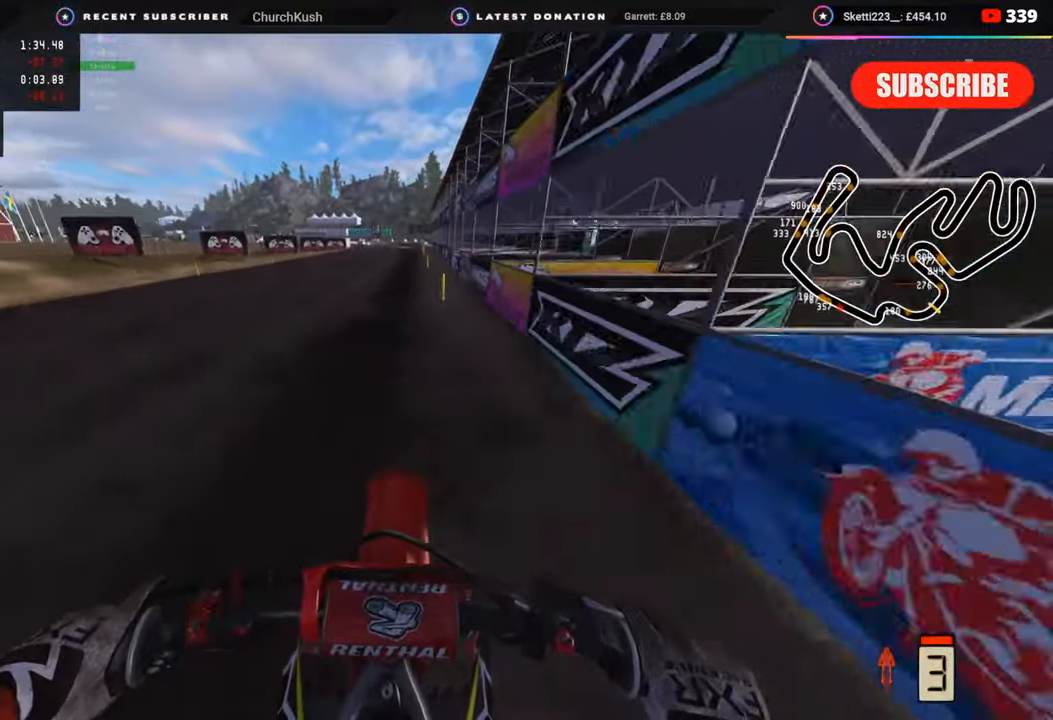
{"buttons": [], "left_stick": "center", "right_stick": "down", "events": [[233, "right_stick", "down"], [333, "SQUARE", "down"], [400, "SQUARE", "up"], [417, "R2", "up"]]}
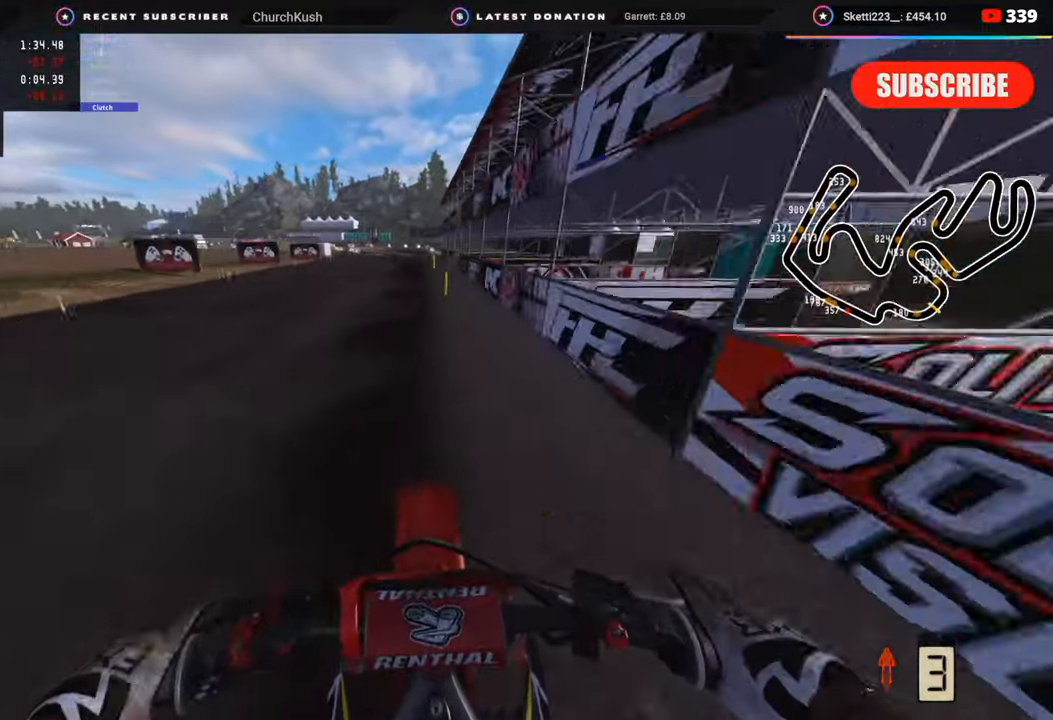
{"buttons": ["L2"], "left_stick": "down", "right_stick": "down", "events": [[33, "SQUARE", "down"], [67, "L2", "down"], [117, "SQUARE", "up"], [133, "left_stick", "down"], [183, "SQUARE", "down"], [267, "SQUARE", "up"], [367, "SQUARE", "down"], [417, "L2", "up"], [433, "SQUARE", "up"], [500, "L2", "down"]]}
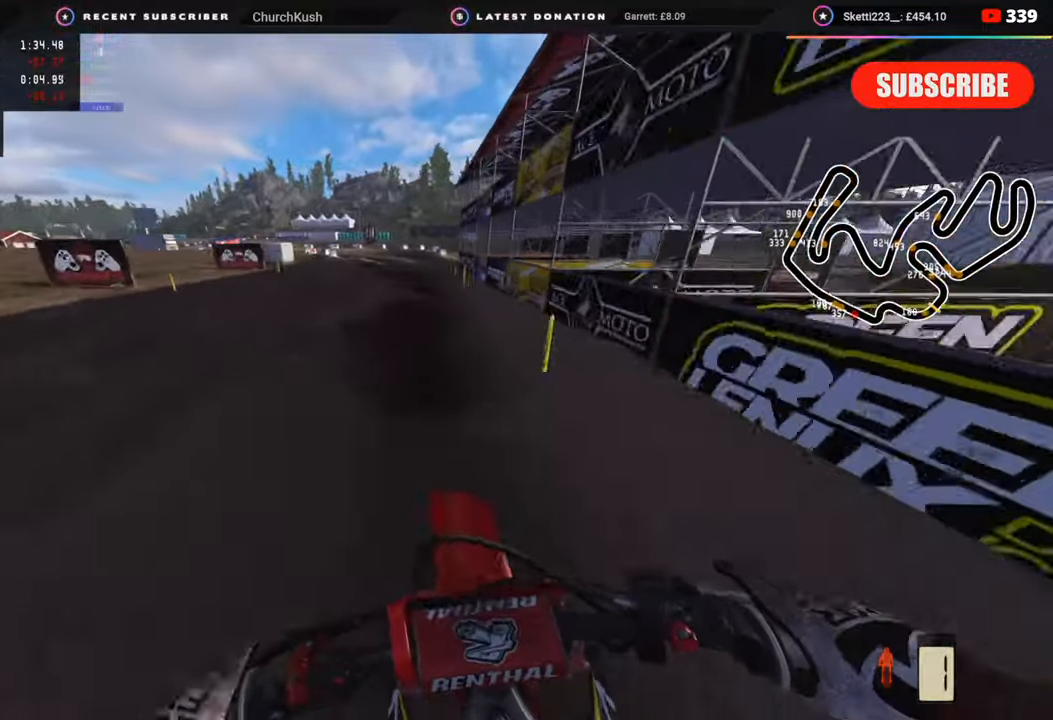
{"buttons": ["R2"], "left_stick": "down-left", "right_stick": "down", "events": [[33, "left_stick", "down-left"], [100, "L2", "up"], [100, "TRIANGLE", "down"], [167, "TRIANGLE", "up"], [283, "R2", "down"], [400, "R2", "up"], [483, "R2", "down"]]}
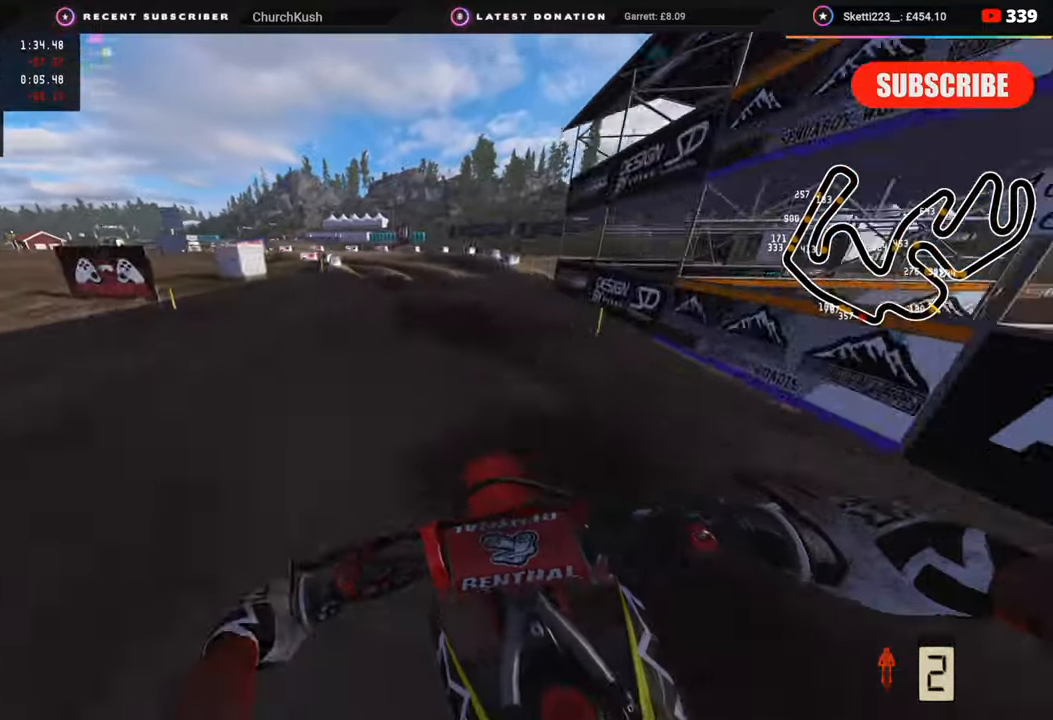
{"buttons": [], "left_stick": "down-left", "right_stick": "down", "events": [[83, "R2", "up"], [183, "R2", "down"], [267, "R2", "up"], [400, "R2", "down"], [500, "R2", "up"]]}
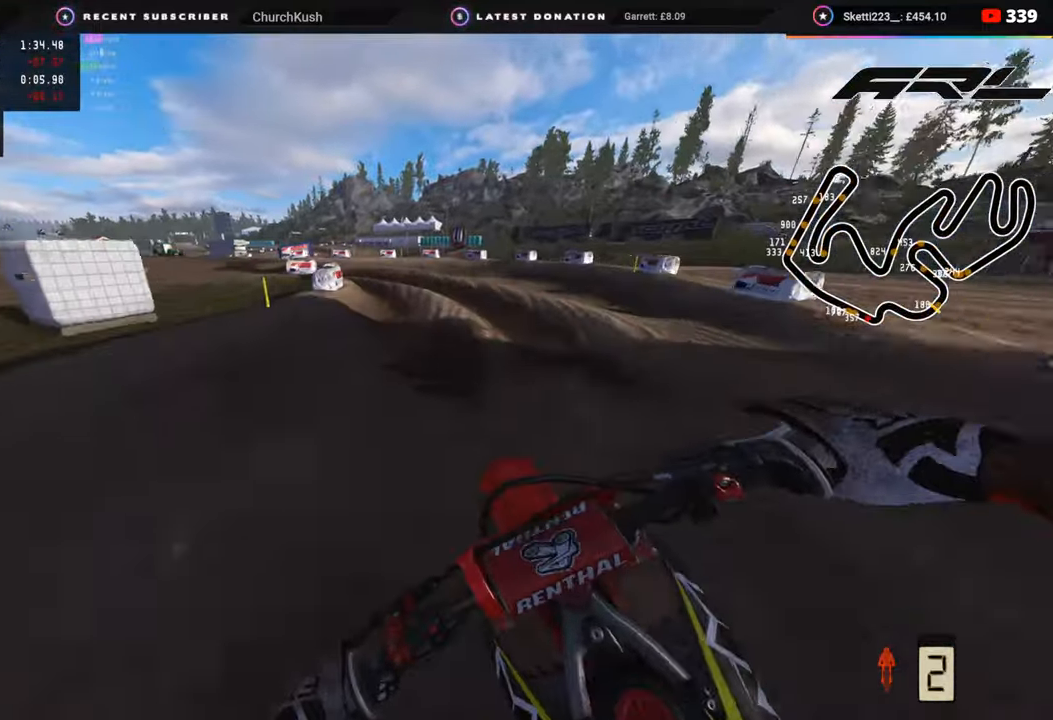
{"buttons": ["R2"], "left_stick": "down-left", "right_stick": "right", "events": [[200, "R2", "down"], [250, "R2", "up"], [367, "R2", "down"], [417, "right_stick", "right"]]}
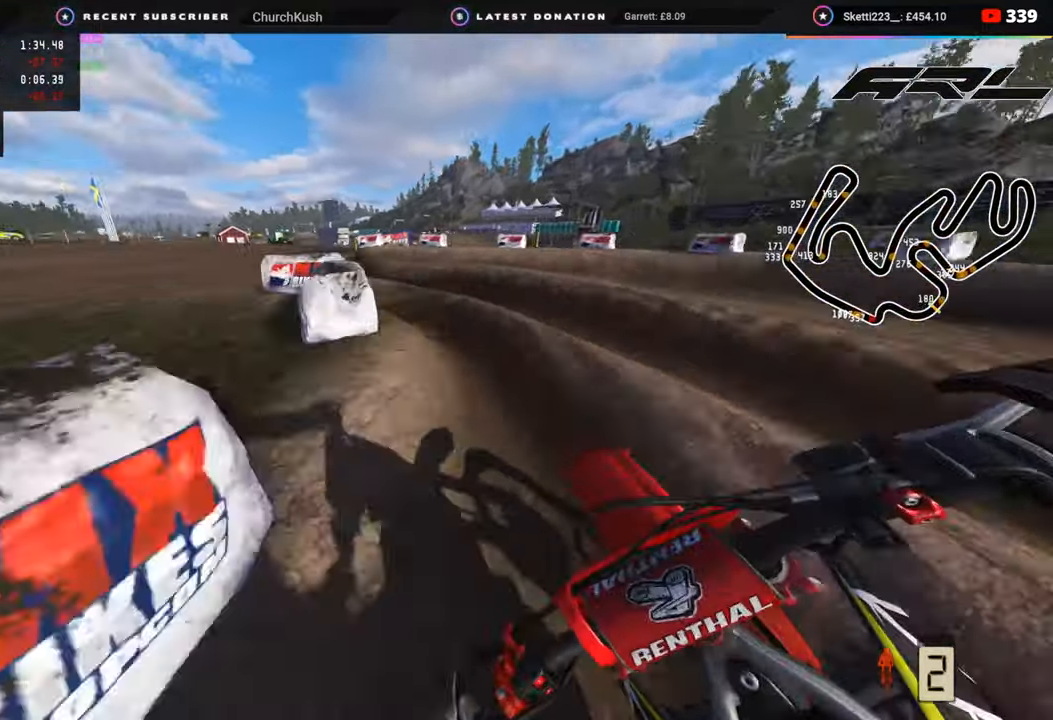
{"buttons": ["R2"], "left_stick": "up-right", "right_stick": "center", "events": [[233, "right_stick", "up-right"], [283, "left_stick", "right"], [417, "left_stick", "up-right"], [417, "right_stick", "center"]]}
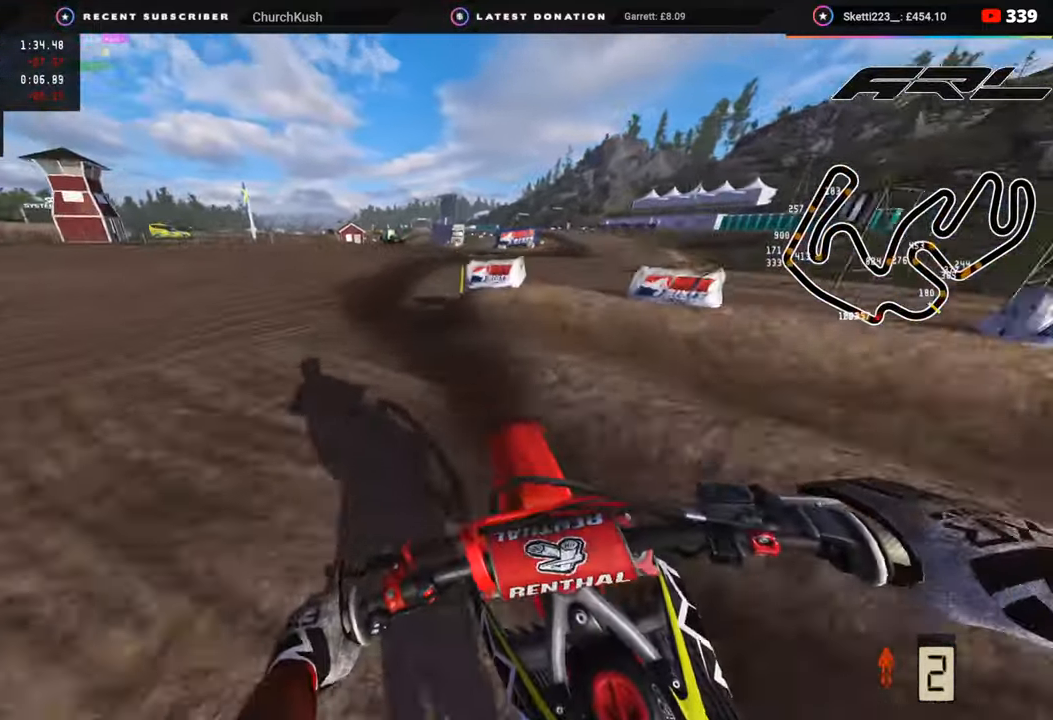
{"buttons": [], "left_stick": "right", "right_stick": "up", "events": [[33, "TRIANGLE", "down"], [67, "R2", "up"], [133, "TRIANGLE", "up"], [233, "left_stick", "right"], [267, "R2", "down"], [300, "right_stick", "up"], [450, "R2", "up"]]}
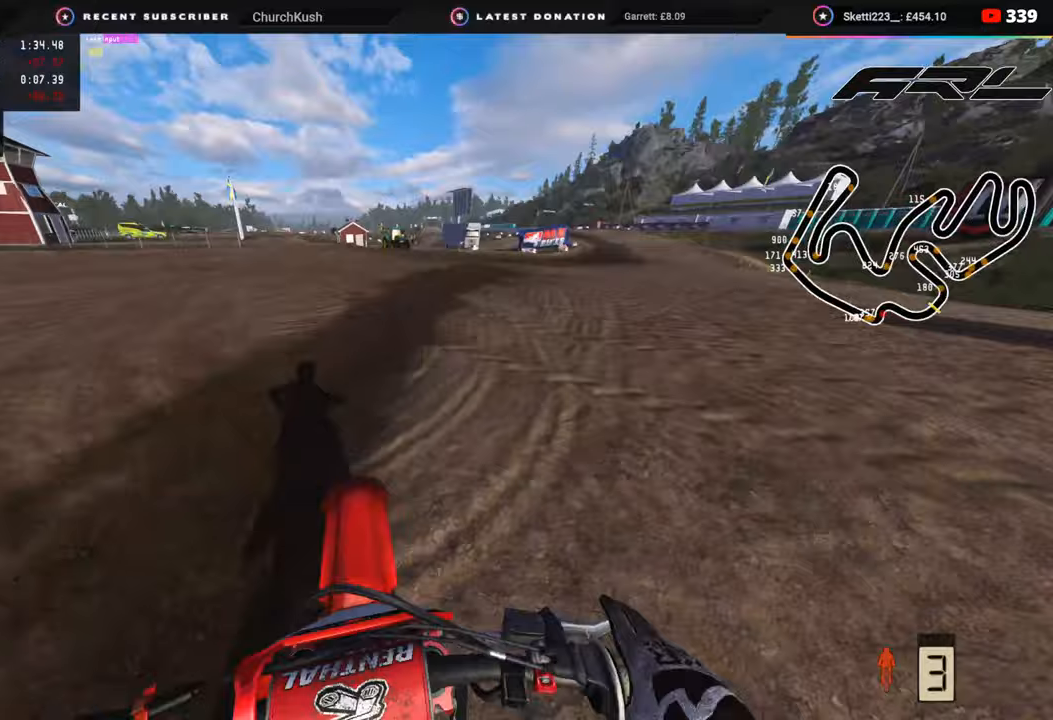
{"buttons": ["R2", "R3"], "left_stick": "up-right", "right_stick": "up-left", "events": [[33, "R2", "down"], [33, "left_stick", "up-right"], [67, "R3", "down"], [133, "right_stick", "up-left"]]}
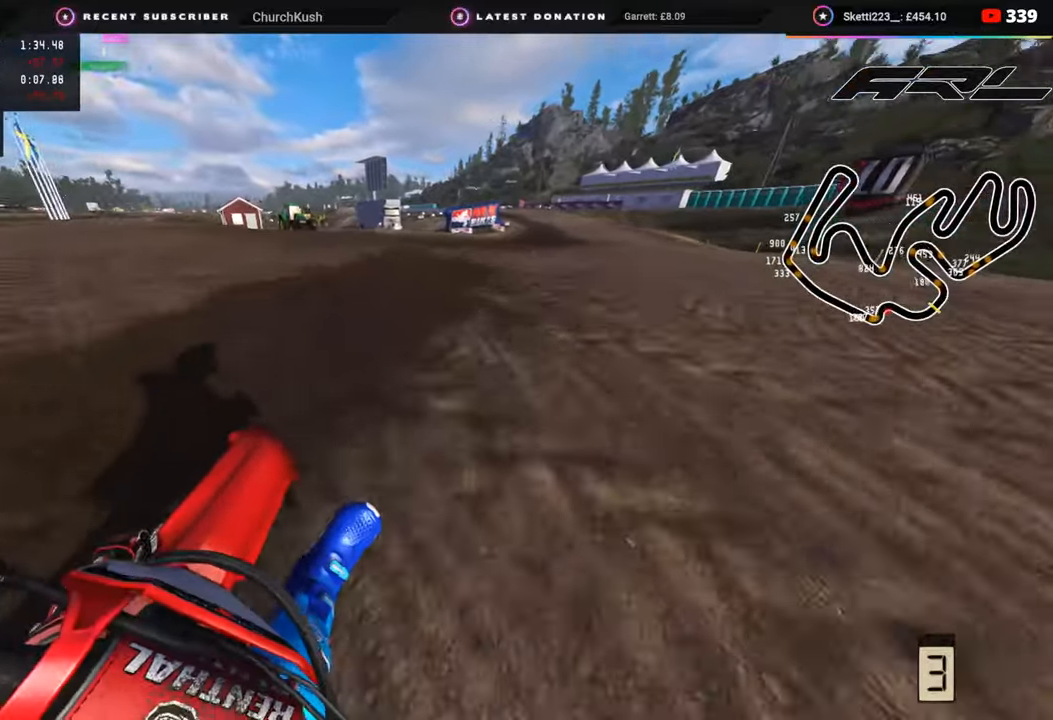
{"buttons": ["R2", "R3"], "left_stick": "up-right", "right_stick": "up-left", "events": []}
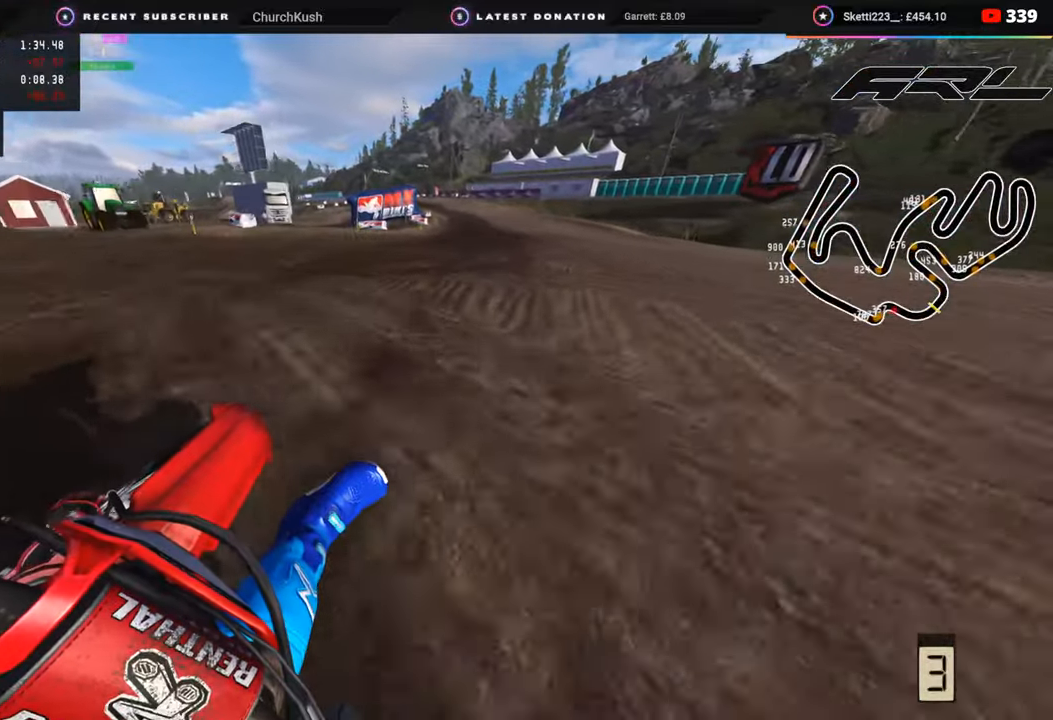
{"buttons": ["R2", "R3"], "left_stick": "down-left", "right_stick": "up-left", "events": [[133, "left_stick", "center"], [217, "left_stick", "down-left"]]}
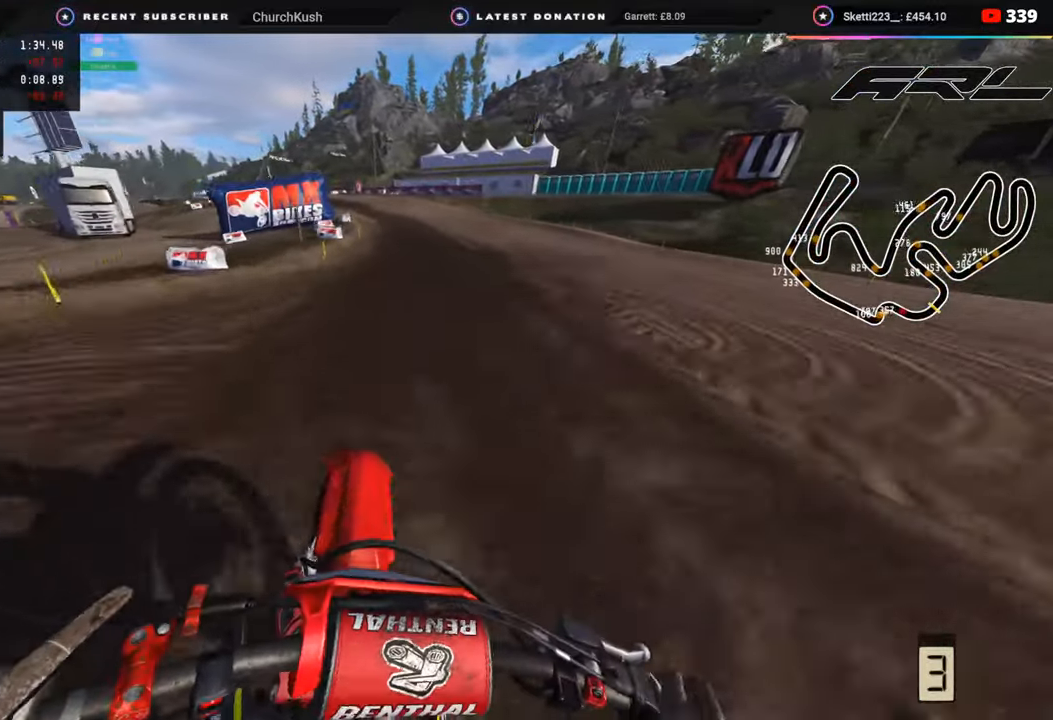
{"buttons": ["R2", "R3"], "left_stick": "down-left", "right_stick": "left", "events": [[17, "left_stick", "down"], [150, "right_stick", "left"], [350, "left_stick", "down-left"]]}
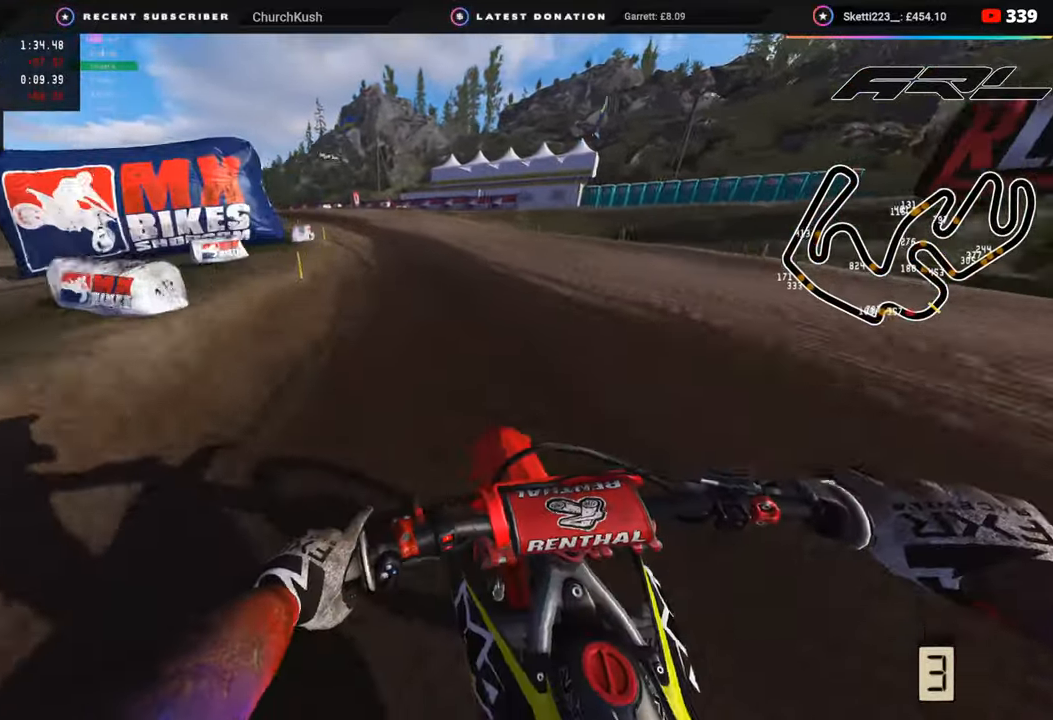
{"buttons": ["R2", "R3"], "left_stick": "down-left", "right_stick": "left", "events": []}
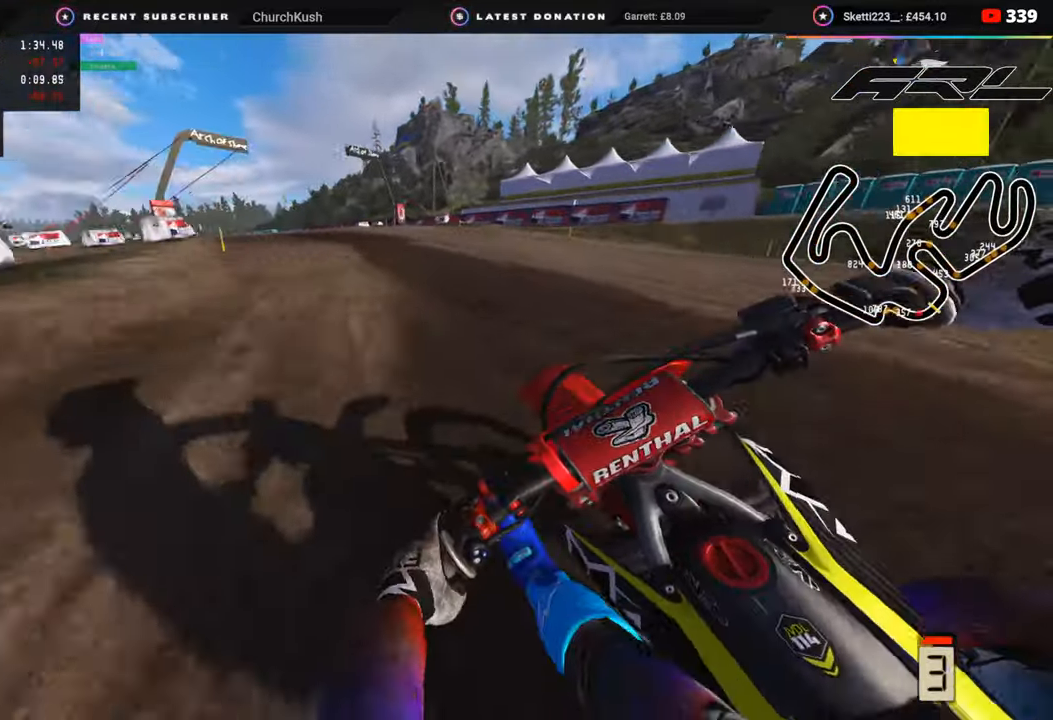
{"buttons": ["SQUARE", "L2", "R2", "R3"], "left_stick": "down-left", "right_stick": "down", "events": [[83, "right_stick", "center"], [333, "right_stick", "down"], [467, "L2", "down"], [500, "SQUARE", "down"]]}
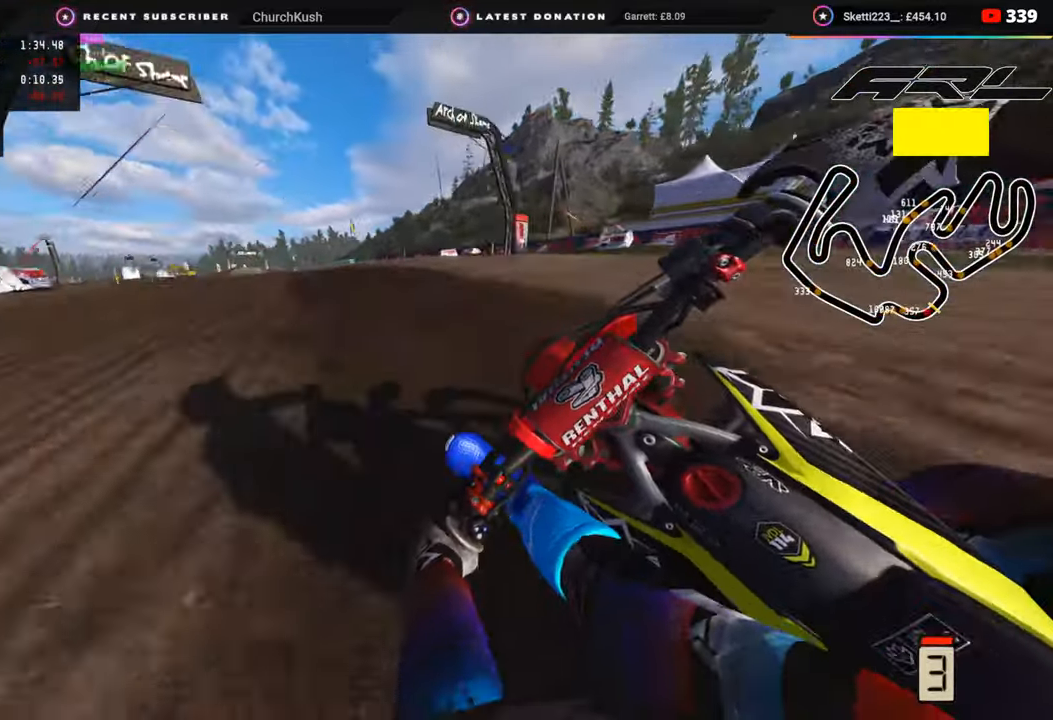
{"buttons": ["R3"], "left_stick": "down-left", "right_stick": "down-right", "events": [[67, "SQUARE", "up"], [83, "L2", "up"], [133, "L2", "down"], [383, "L2", "up"], [433, "R2", "up"], [433, "TRIANGLE", "down"], [500, "TRIANGLE", "up"], [500, "right_stick", "down-right"]]}
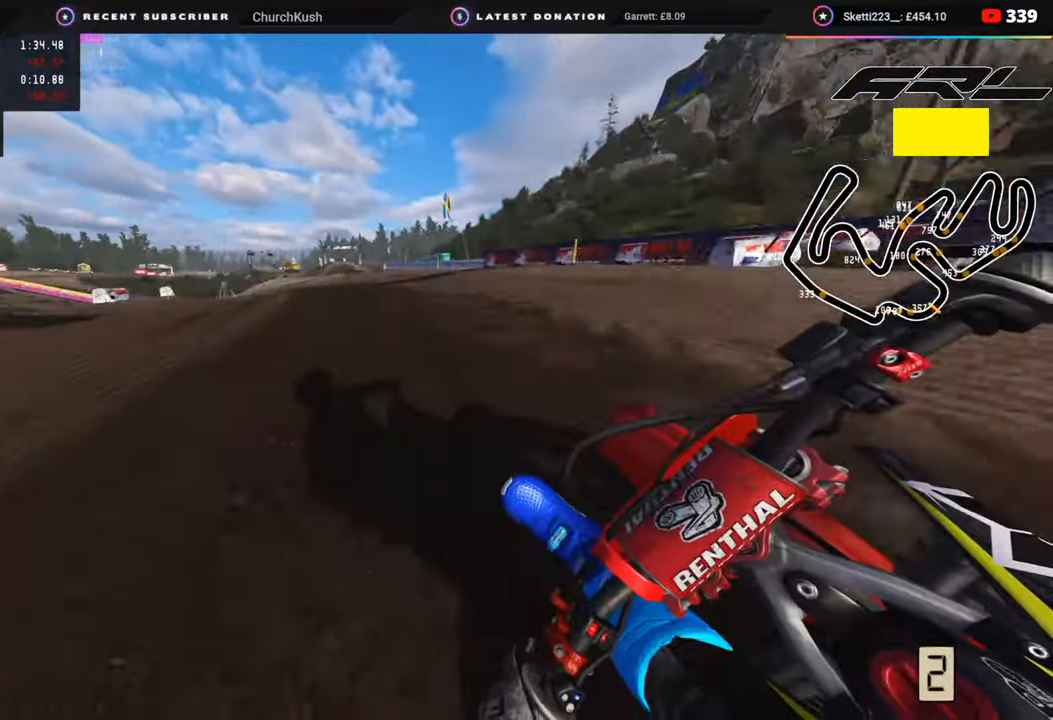
{"buttons": ["R3"], "left_stick": "down-left", "right_stick": "down-right", "events": [[167, "R2", "down"], [283, "R2", "up"], [350, "L2", "down"], [450, "L2", "up"]]}
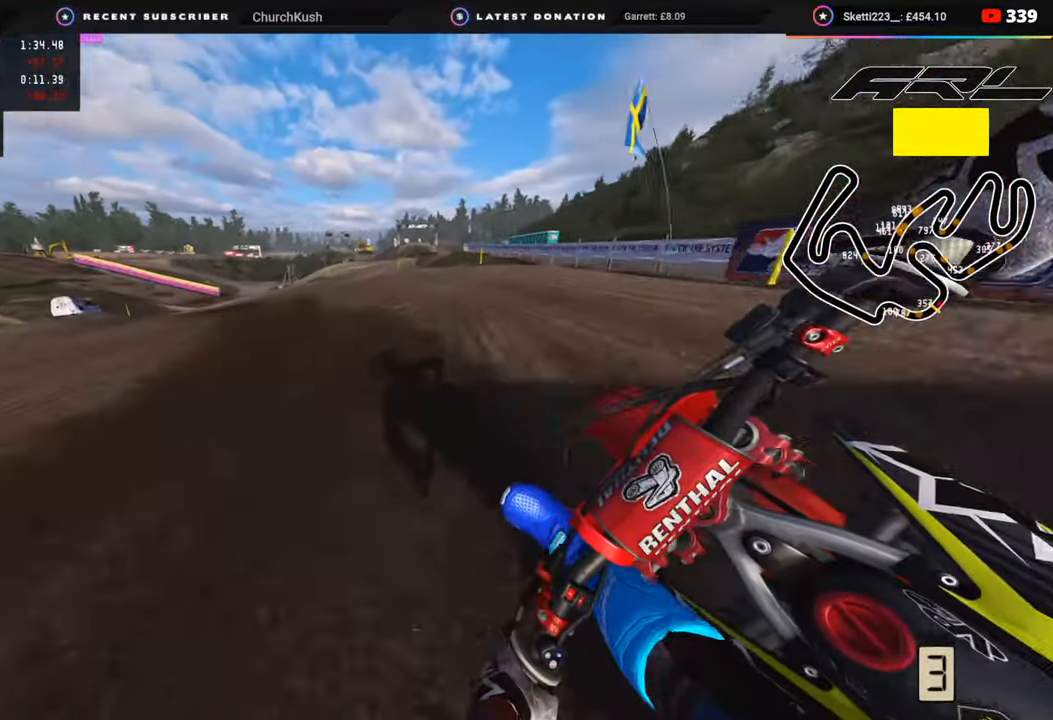
{"buttons": ["R3"], "left_stick": "down-left", "right_stick": "down-right", "events": [[50, "L2", "down"], [500, "L2", "up"]]}
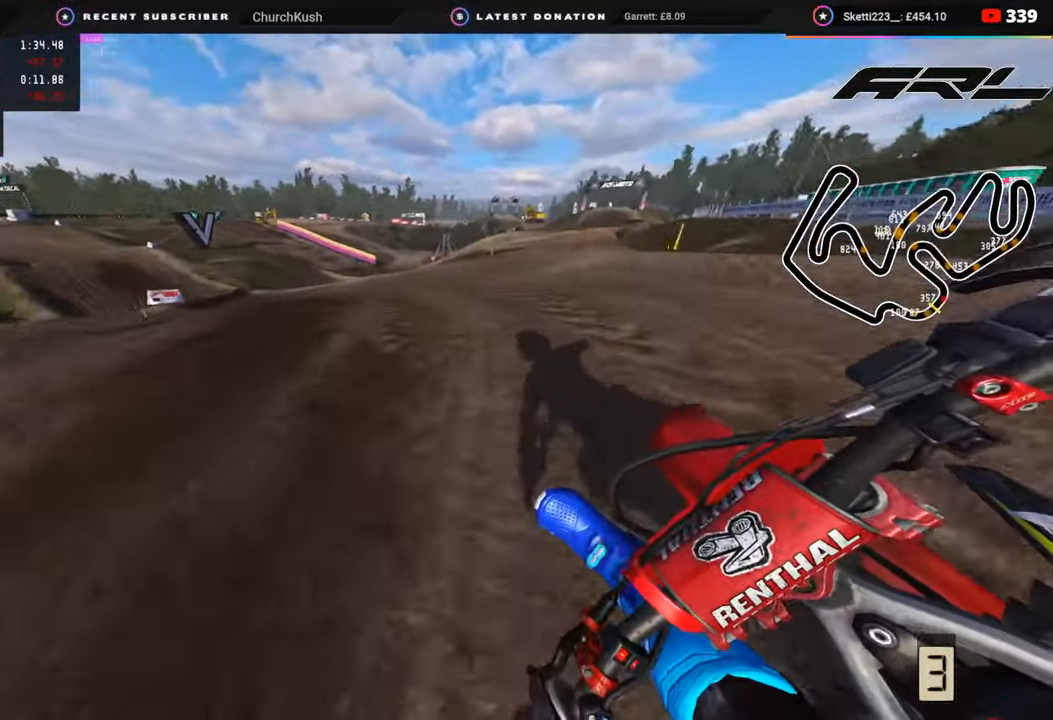
{"buttons": ["R2", "R3"], "left_stick": "down-left", "right_stick": "down-right", "events": [[67, "R2", "down"], [150, "R2", "up"], [233, "R2", "down"]]}
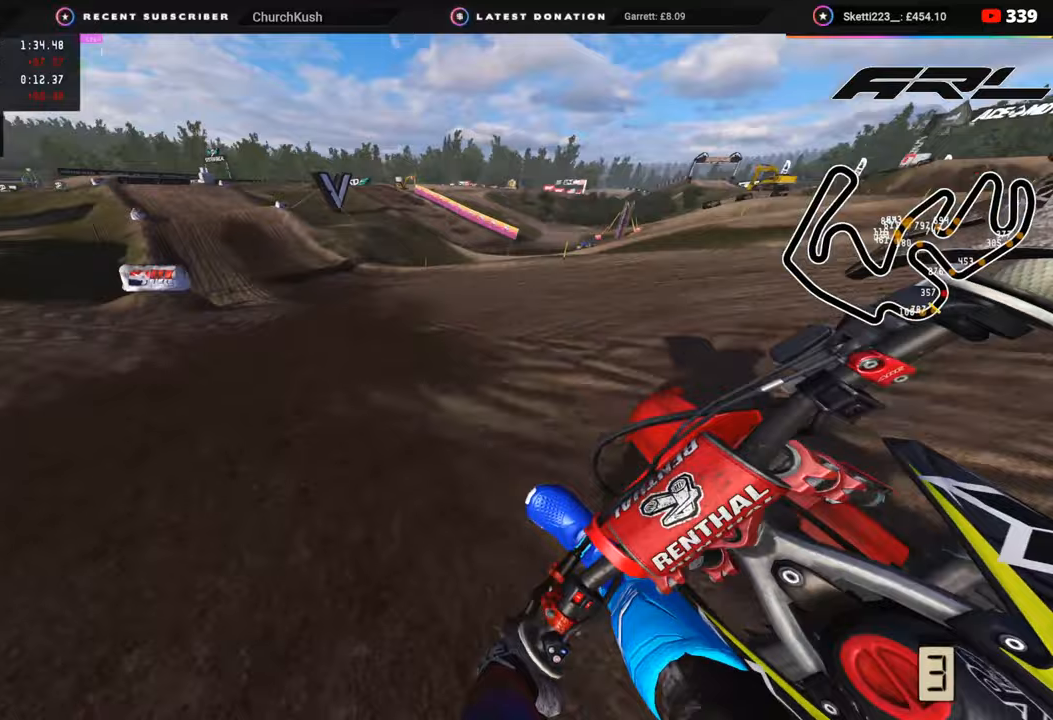
{"buttons": ["R2", "R3"], "left_stick": "down-left", "right_stick": "down-right", "events": []}
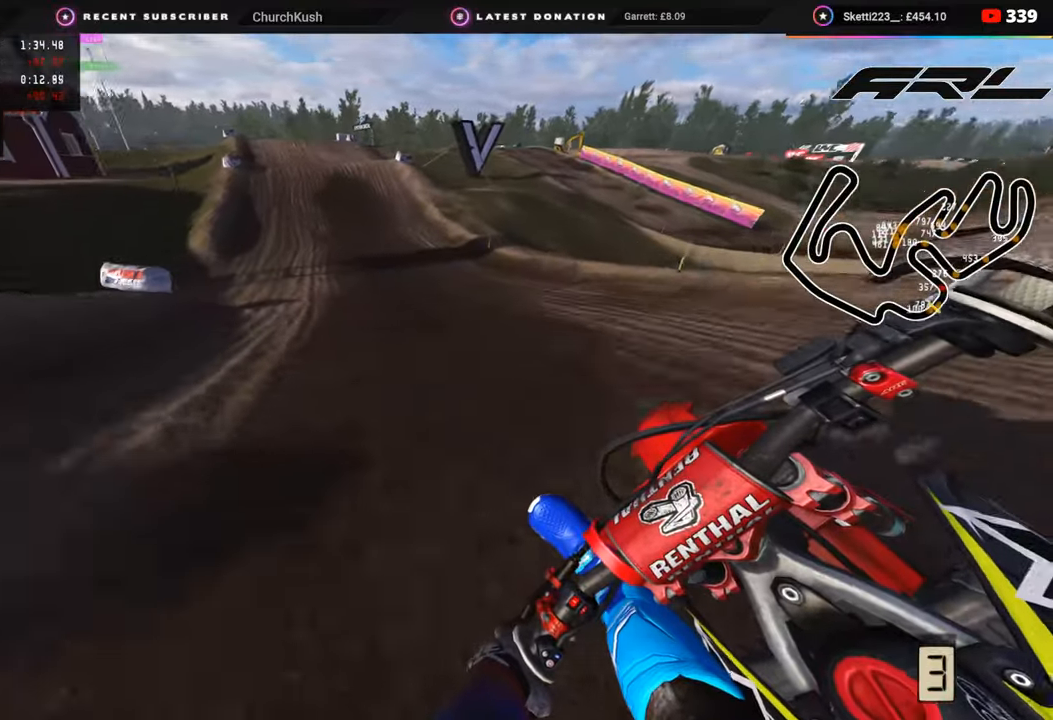
{"buttons": ["R2"], "left_stick": "center", "right_stick": "center", "events": [[100, "left_stick", "right"], [117, "R3", "up"], [233, "left_stick", "center"], [283, "right_stick", "center"]]}
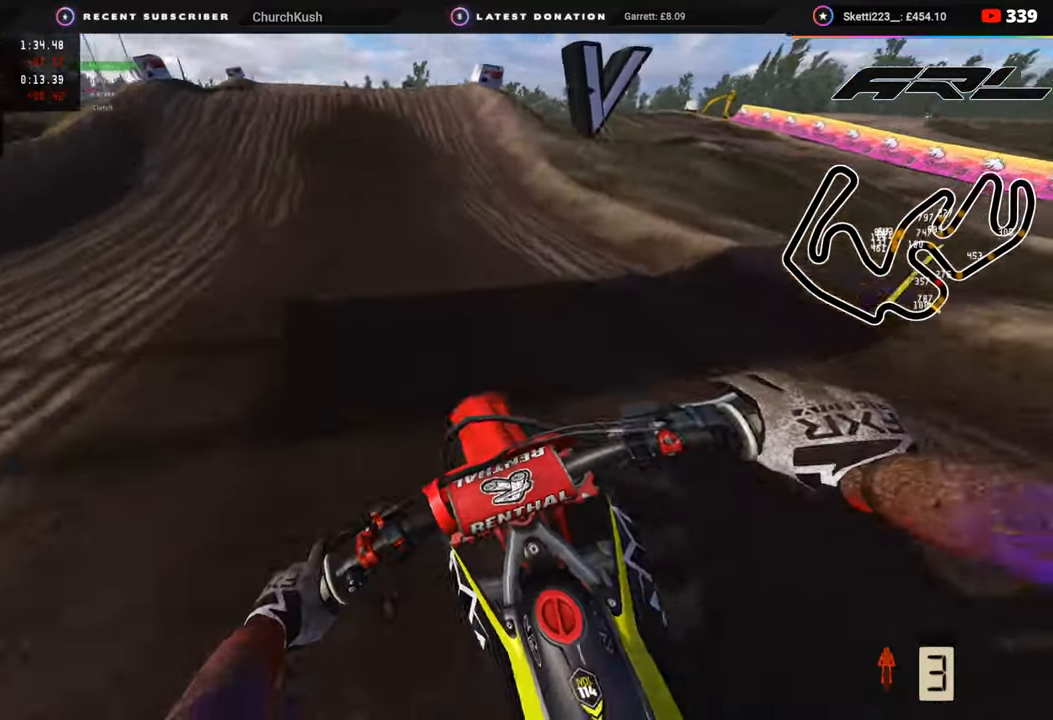
{"buttons": ["R3"], "left_stick": "center", "right_stick": "center", "events": [[383, "R3", "down"], [433, "R2", "up"]]}
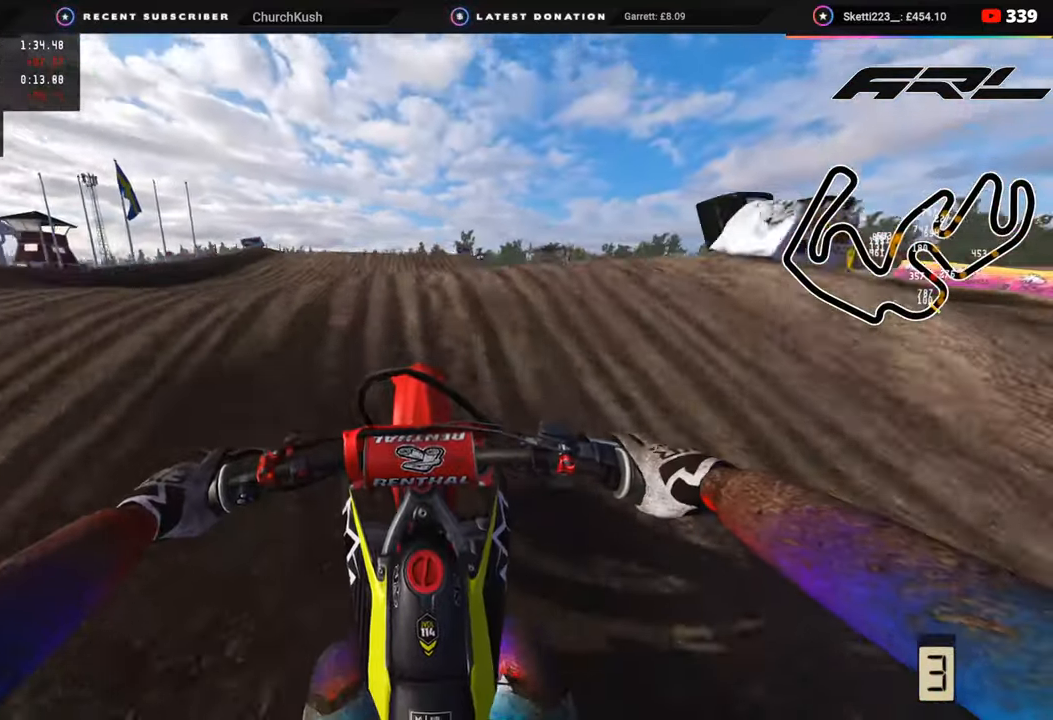
{"buttons": [], "left_stick": "center", "right_stick": "down", "events": [[50, "R3", "up"], [50, "right_stick", "down"]]}
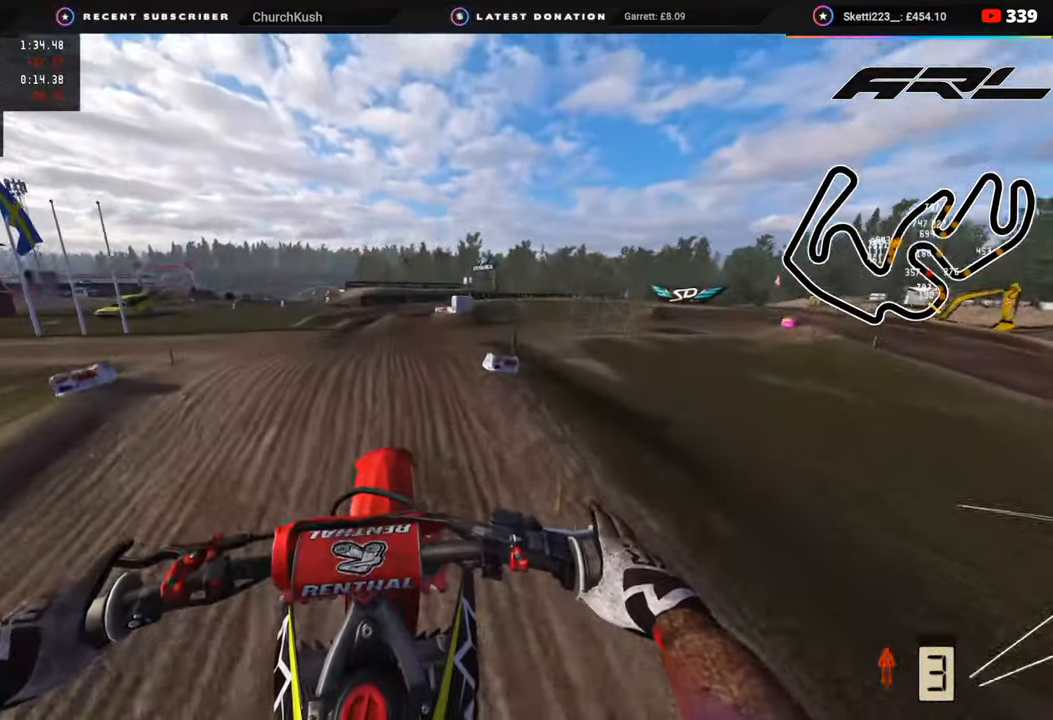
{"buttons": ["R2"], "left_stick": "up-right", "right_stick": "center", "events": [[183, "SQUARE", "down"], [250, "SQUARE", "up"], [350, "R2", "down"], [367, "left_stick", "up-right"], [500, "right_stick", "center"]]}
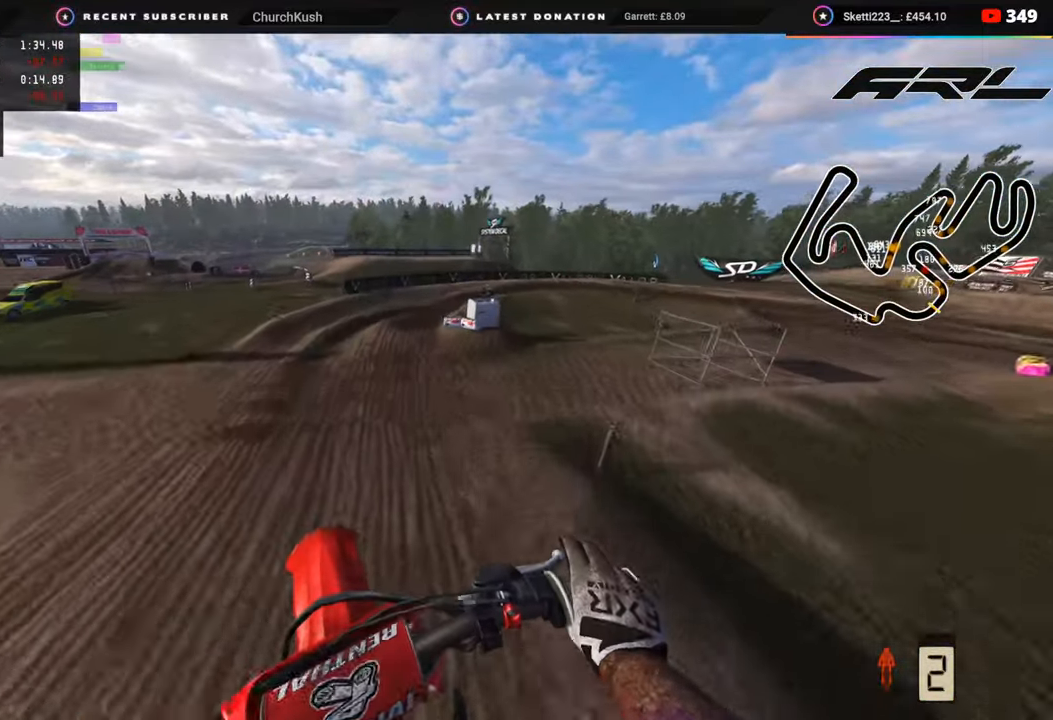
{"buttons": ["R2"], "left_stick": "center", "right_stick": "center", "events": [[400, "left_stick", "center"]]}